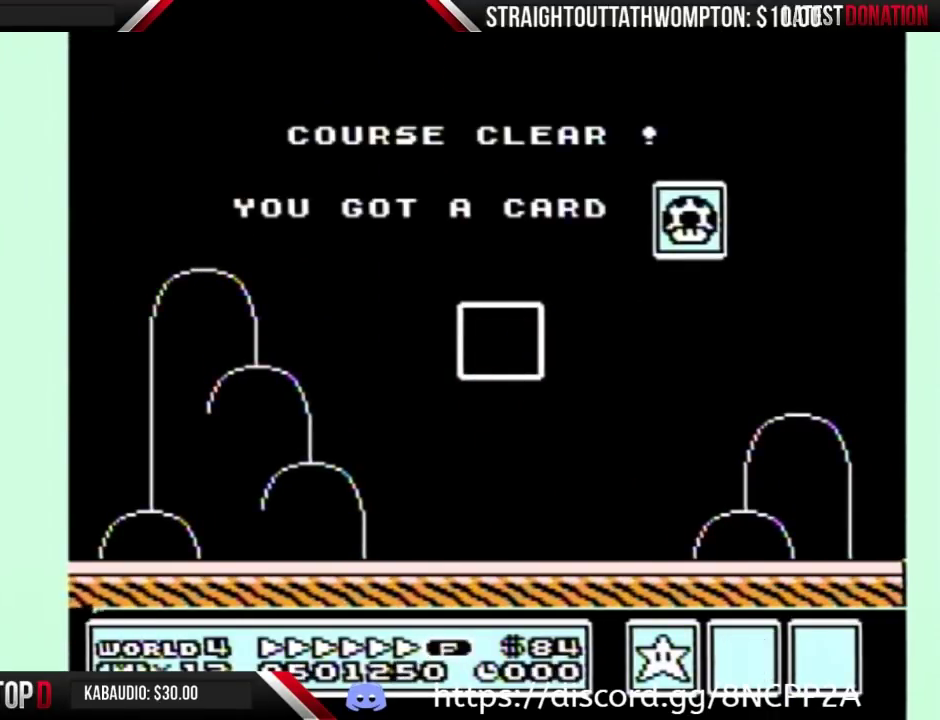
Gameplay with a controller (Nintendo layout); each line is a JSON object with the inputs held at the frame after it. "events" lists button and stick changes between this image and that frame as [ms after this image, input, new state], when the widget could be followed in between. Not read: L3 R3.
{"buttons": [], "events": [[33, "DPAD_LEFT", "up"], [167, "DPAD_LEFT", "down"], [333, "DPAD_LEFT", "up"]]}
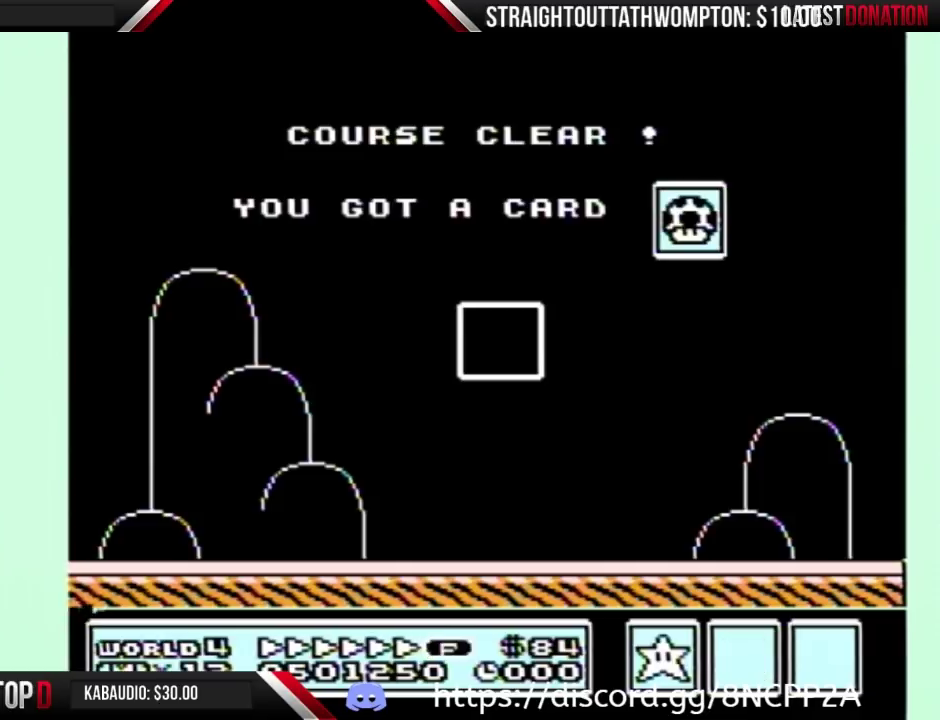
{"buttons": [], "events": []}
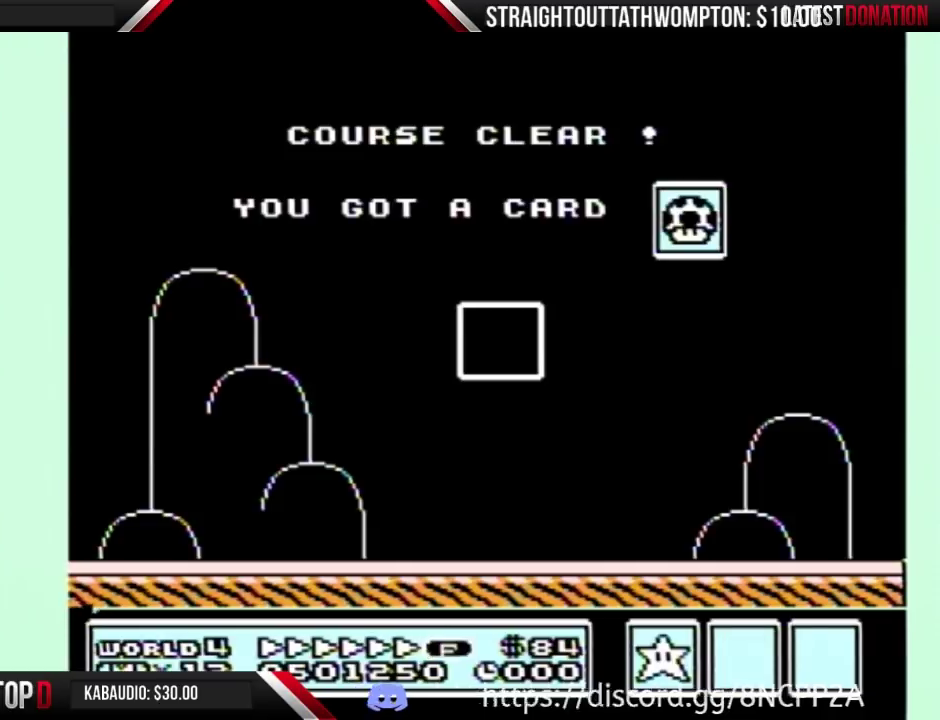
{"buttons": [], "events": []}
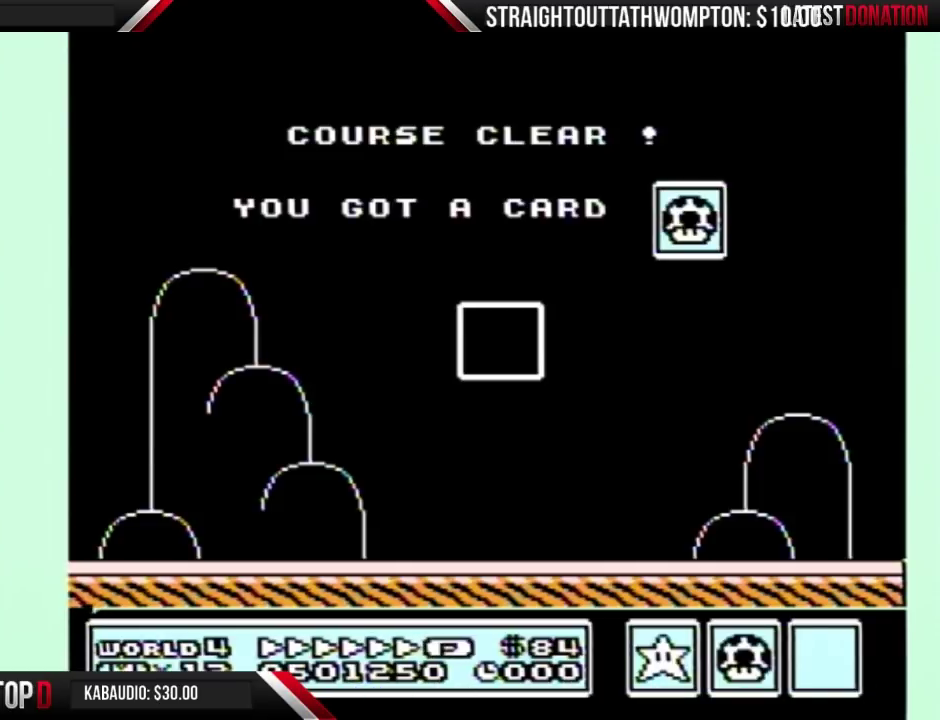
{"buttons": [], "events": []}
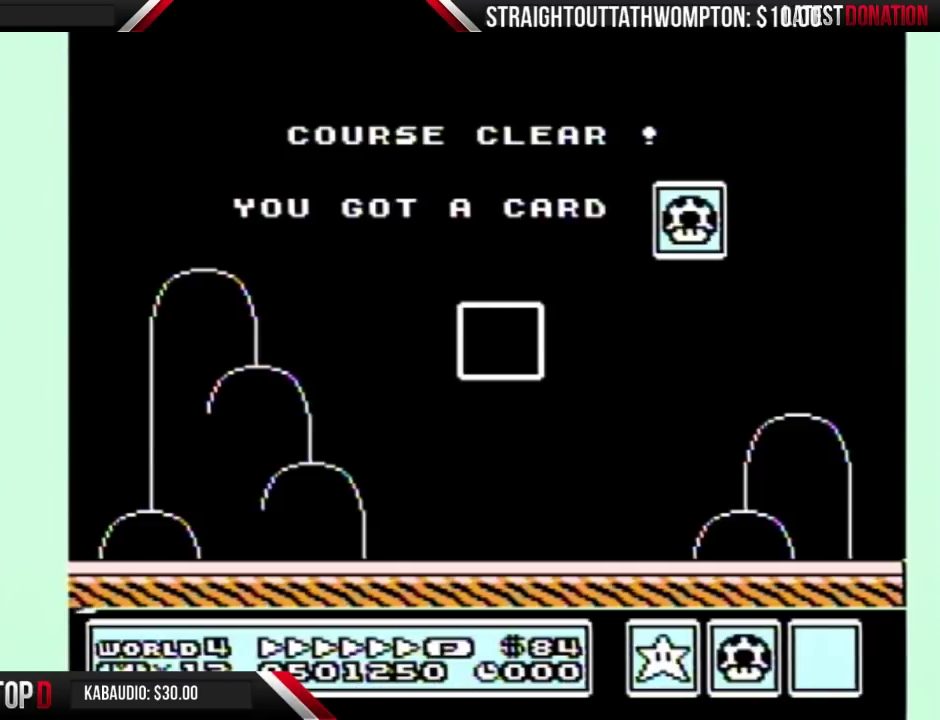
{"buttons": [], "events": []}
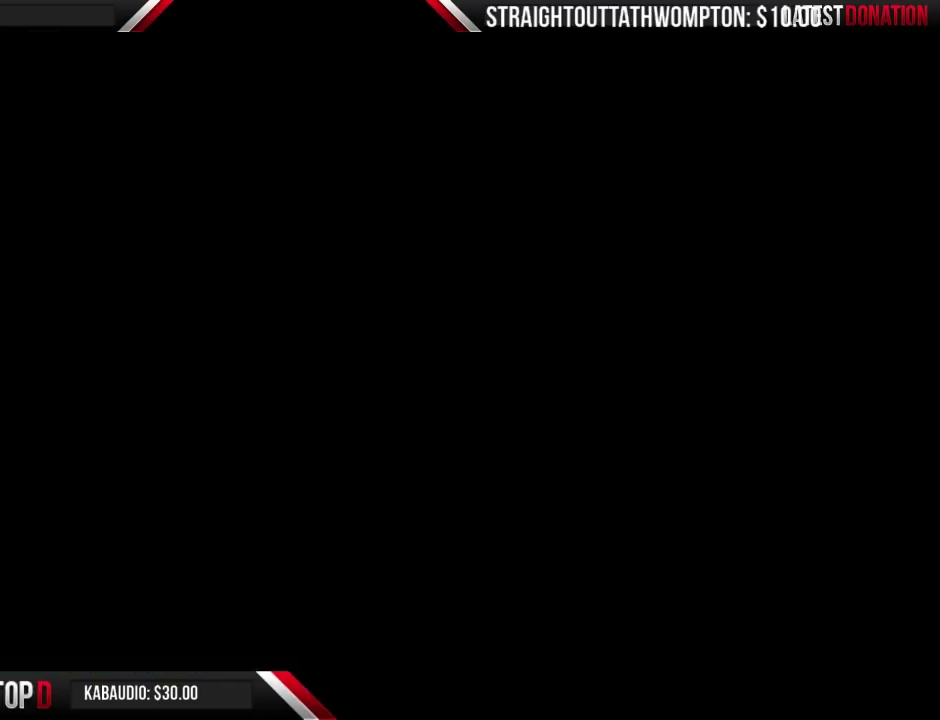
{"buttons": [], "events": []}
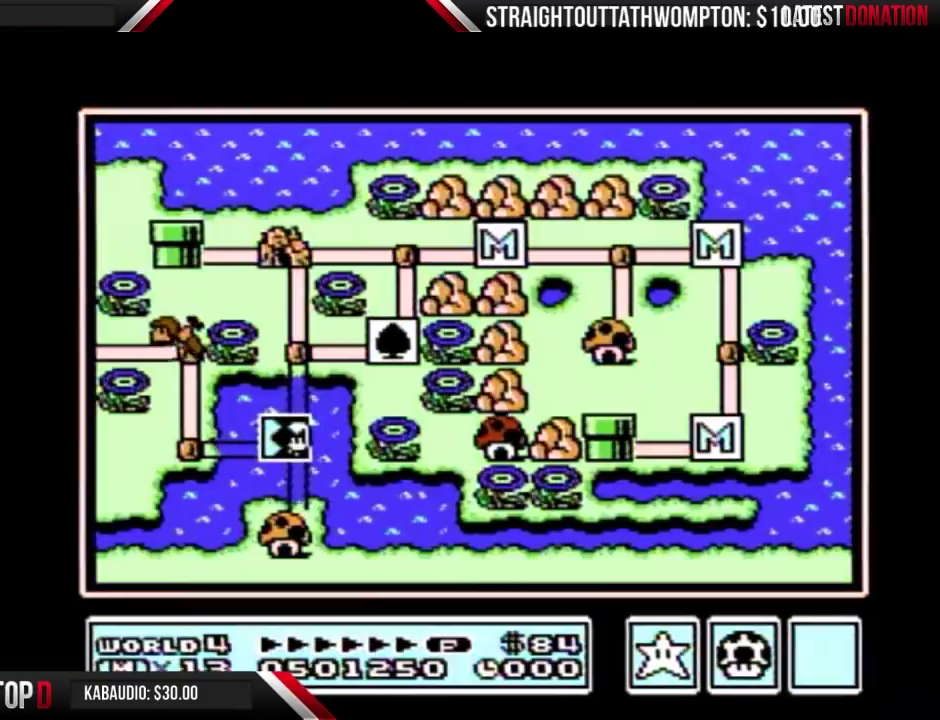
{"buttons": ["DPAD_LEFT"], "events": [[233, "DPAD_LEFT", "down"]]}
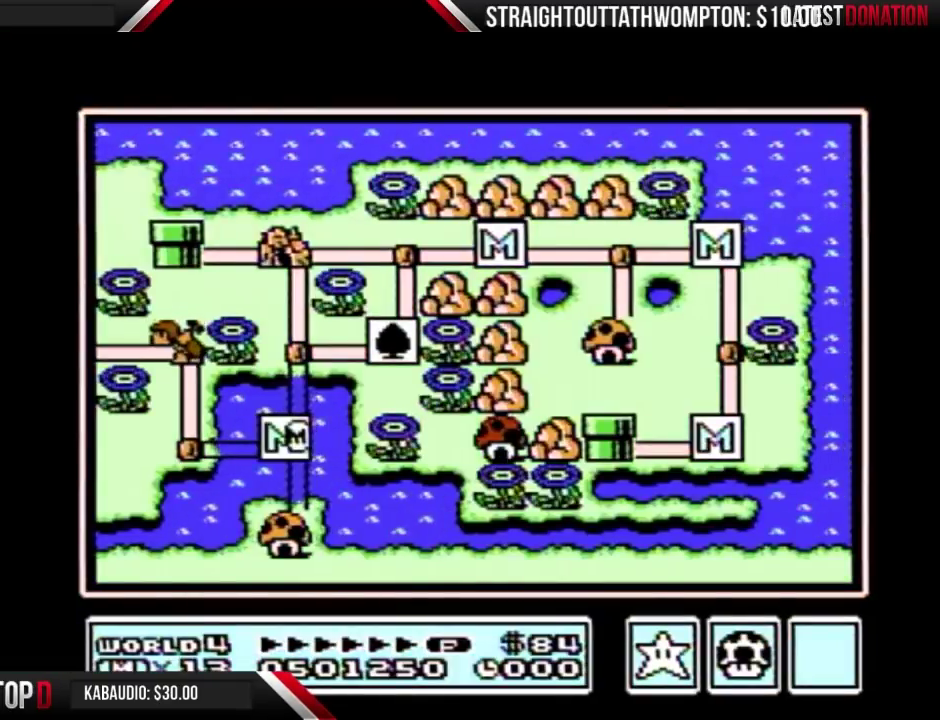
{"buttons": ["DPAD_LEFT"], "events": []}
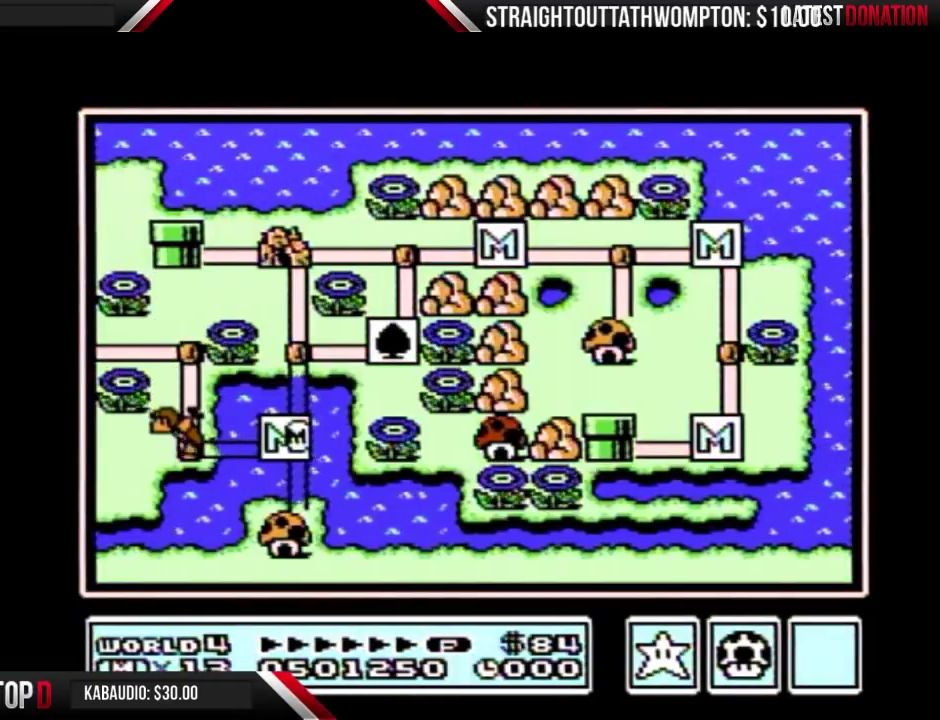
{"buttons": ["DPAD_LEFT"], "events": []}
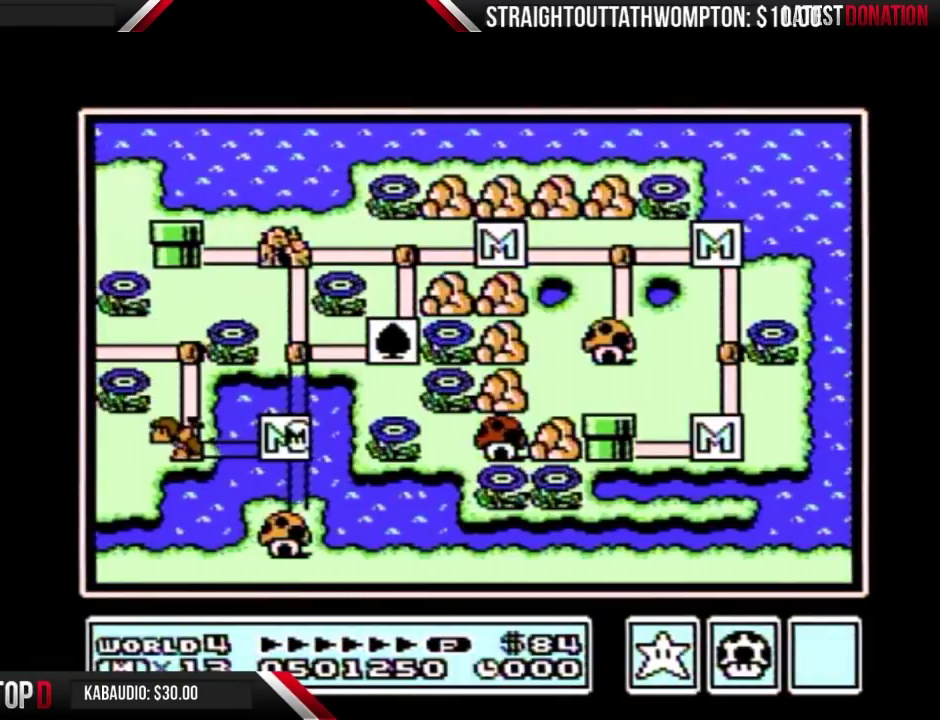
{"buttons": ["DPAD_LEFT"], "events": []}
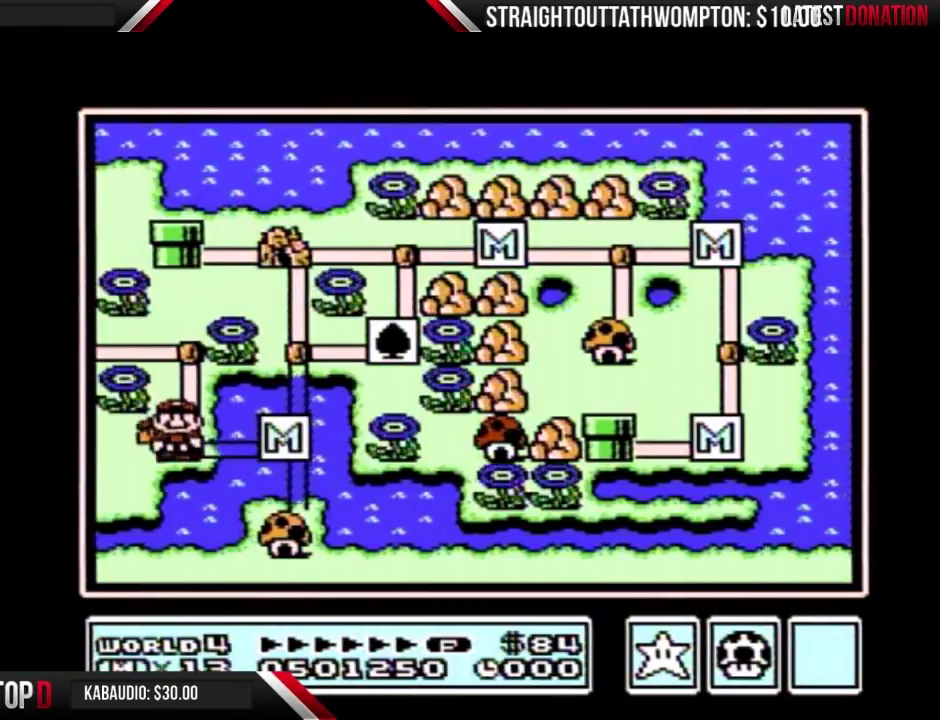
{"buttons": [], "events": [[267, "DPAD_LEFT", "up"]]}
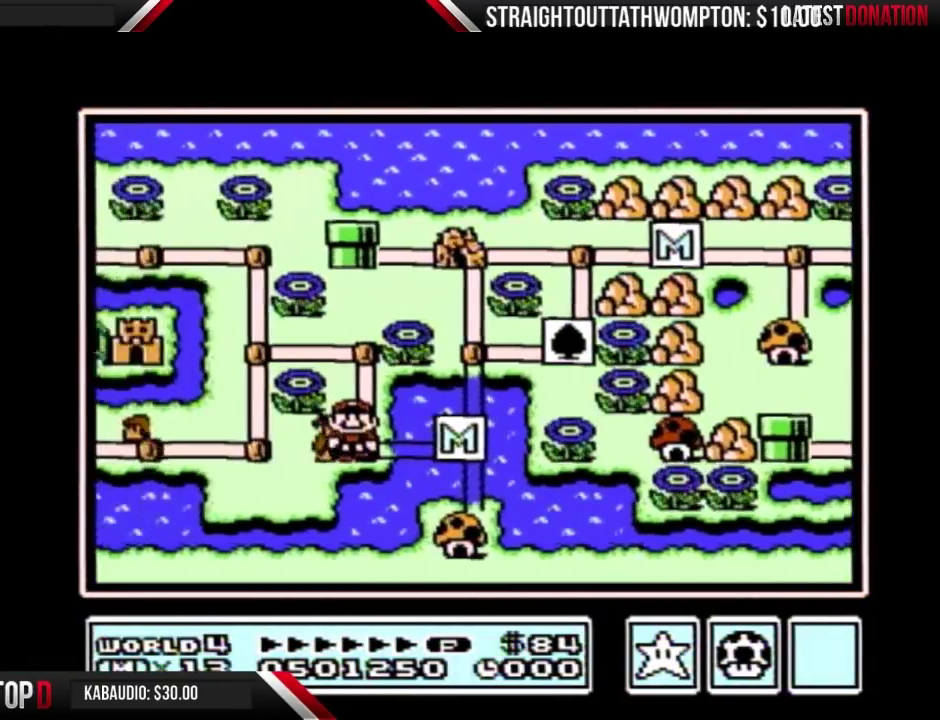
{"buttons": [], "events": []}
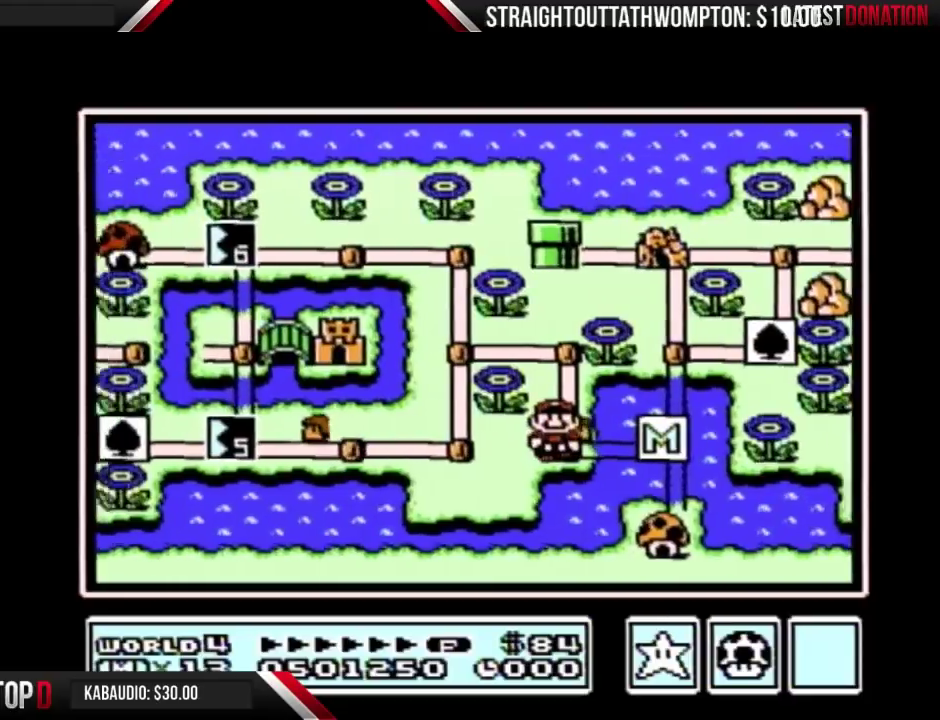
{"buttons": [], "events": []}
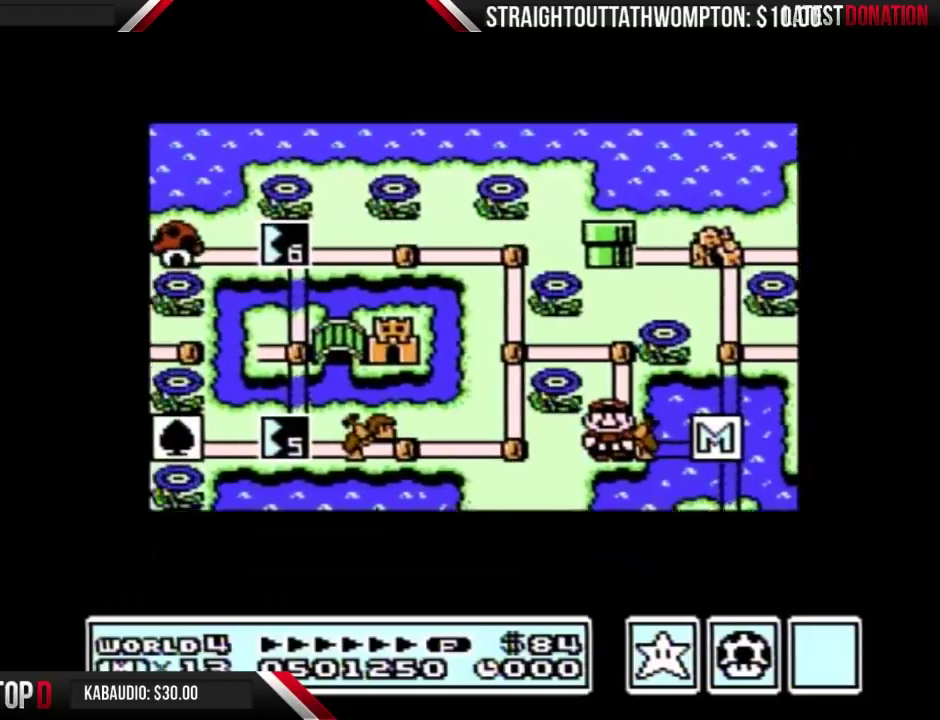
{"buttons": [], "events": []}
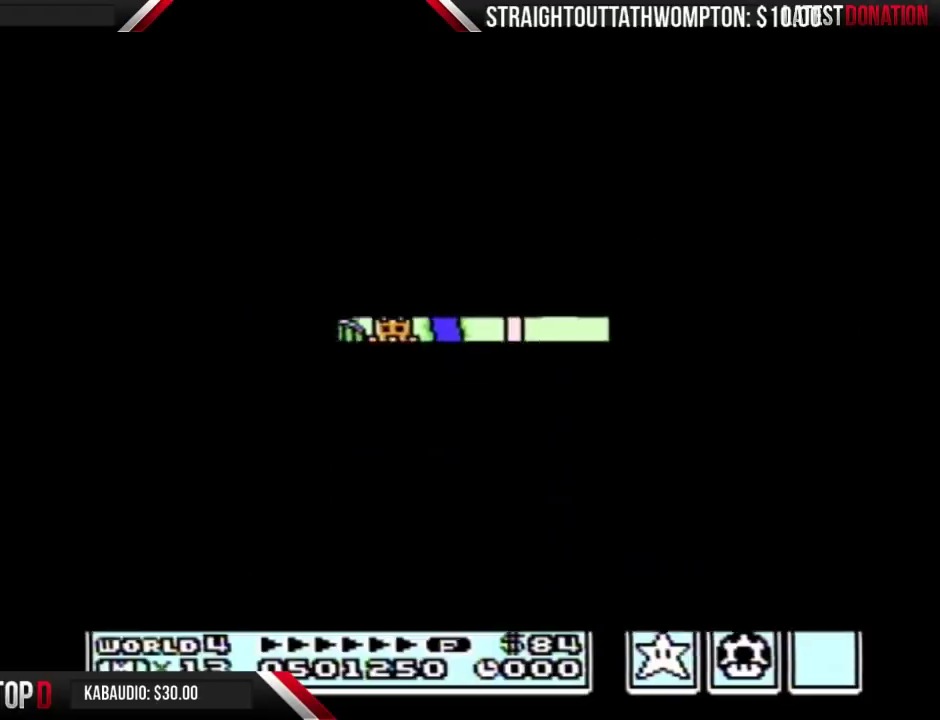
{"buttons": ["B", "DPAD_RIGHT"], "events": [[267, "B", "down"], [267, "DPAD_RIGHT", "down"]]}
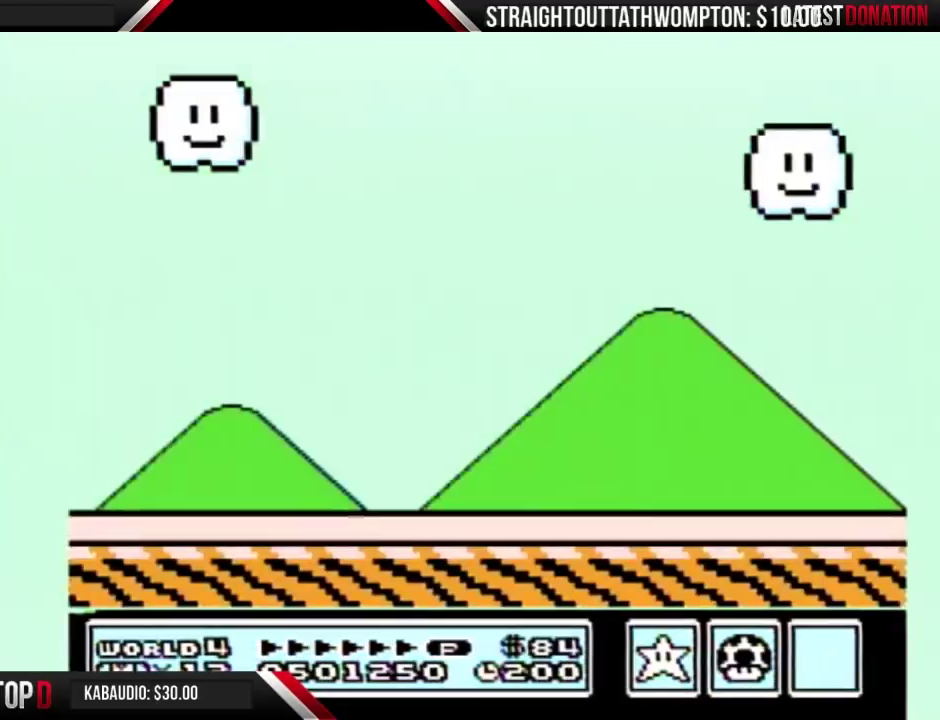
{"buttons": ["B", "DPAD_RIGHT"], "events": []}
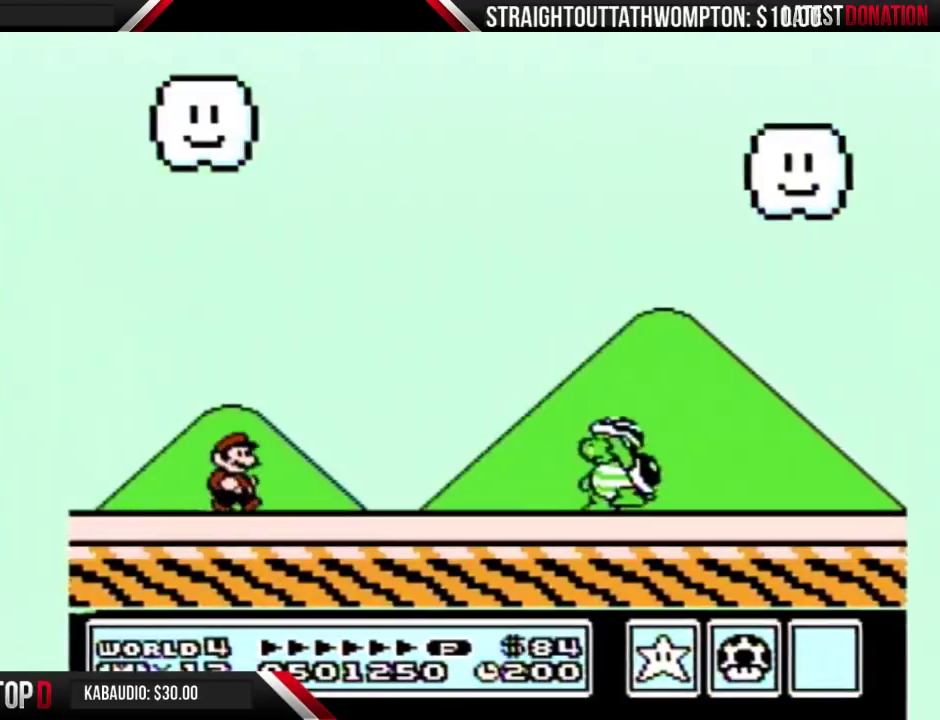
{"buttons": ["B", "DPAD_RIGHT"], "events": []}
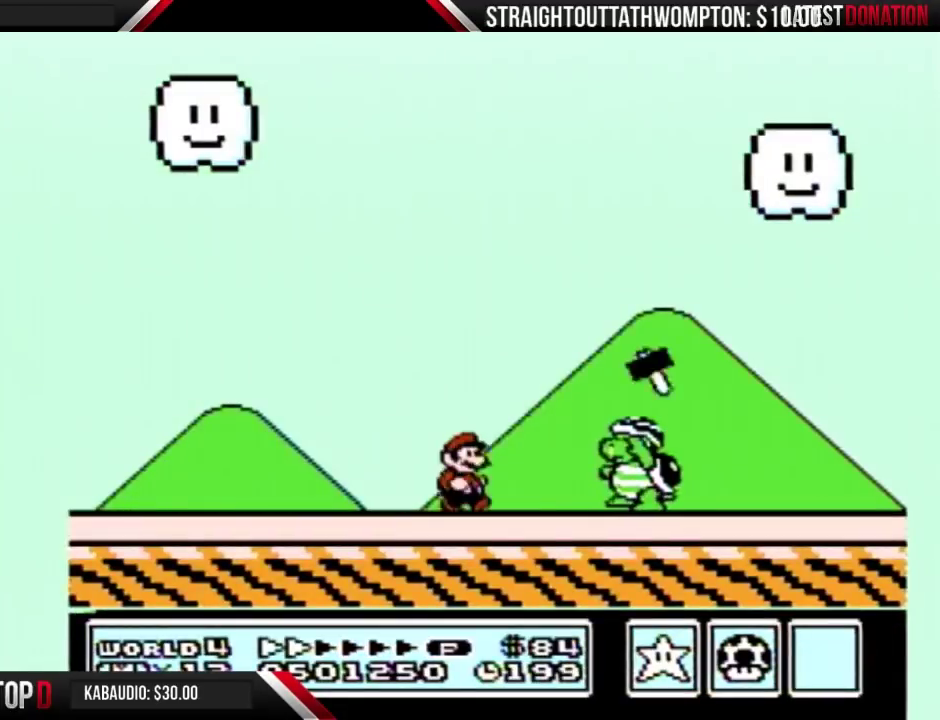
{"buttons": ["B", "DPAD_LEFT"], "events": [[233, "DPAD_RIGHT", "up"], [300, "DPAD_LEFT", "down"]]}
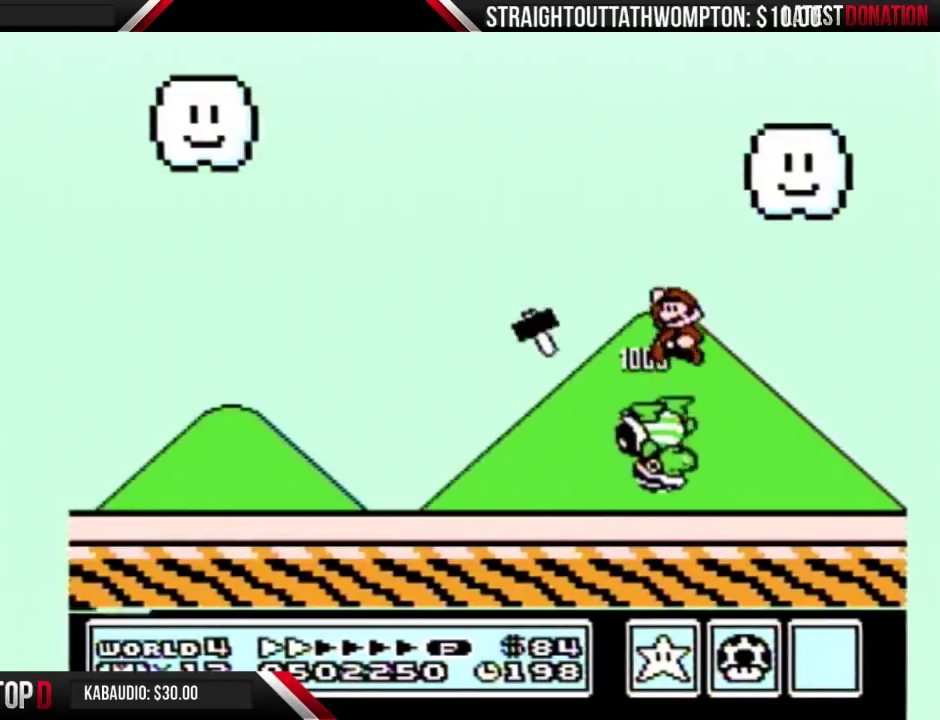
{"buttons": ["A", "B", "DPAD_LEFT"], "events": [[500, "A", "down"]]}
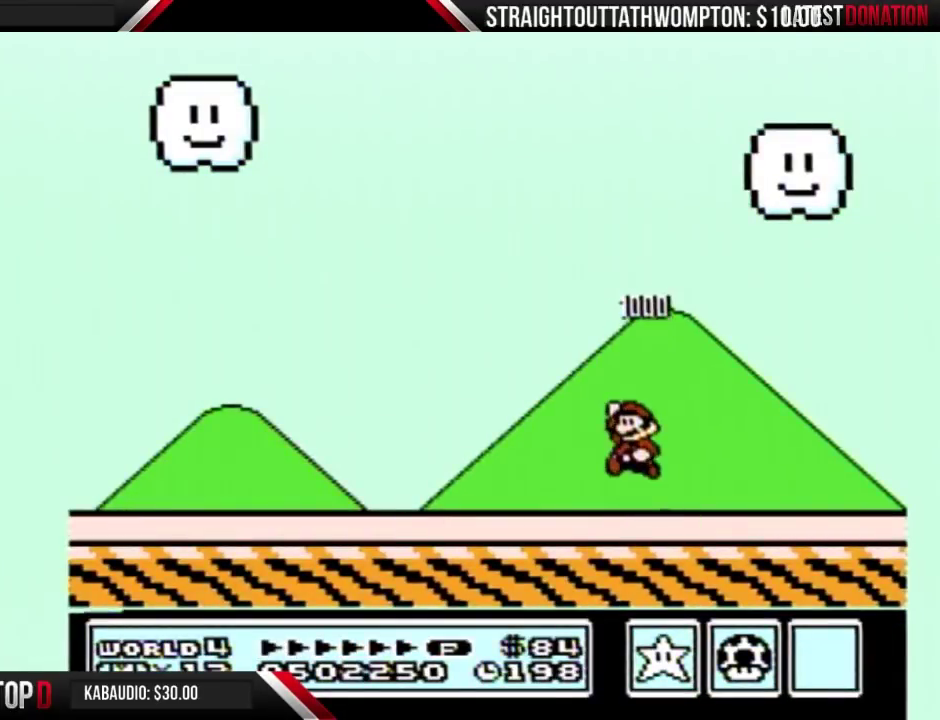
{"buttons": ["B", "DPAD_LEFT"], "events": [[133, "A", "up"]]}
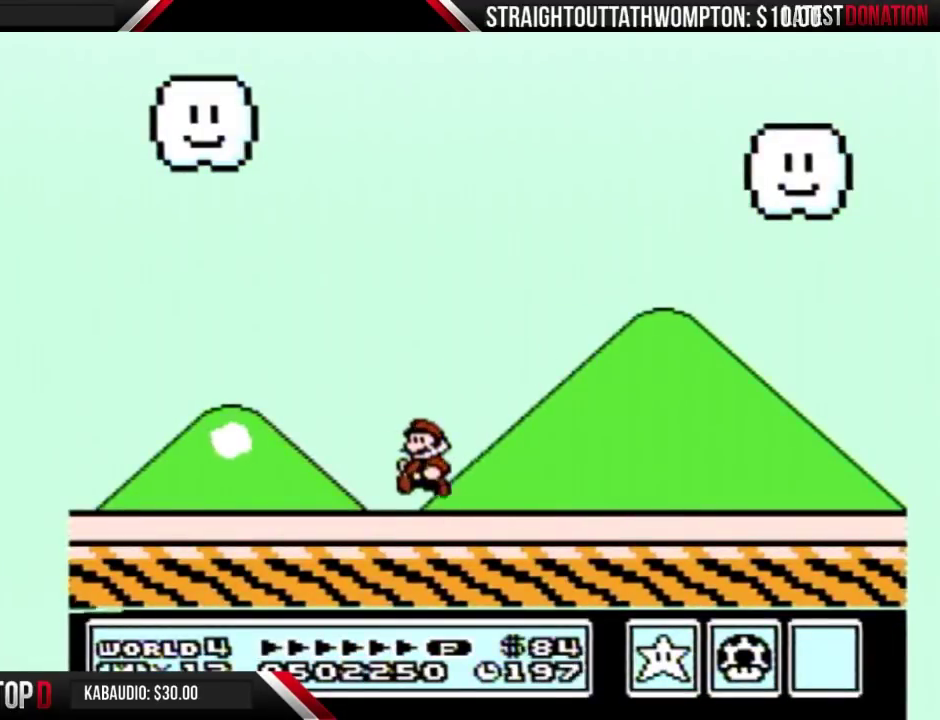
{"buttons": ["B", "DPAD_LEFT"], "events": []}
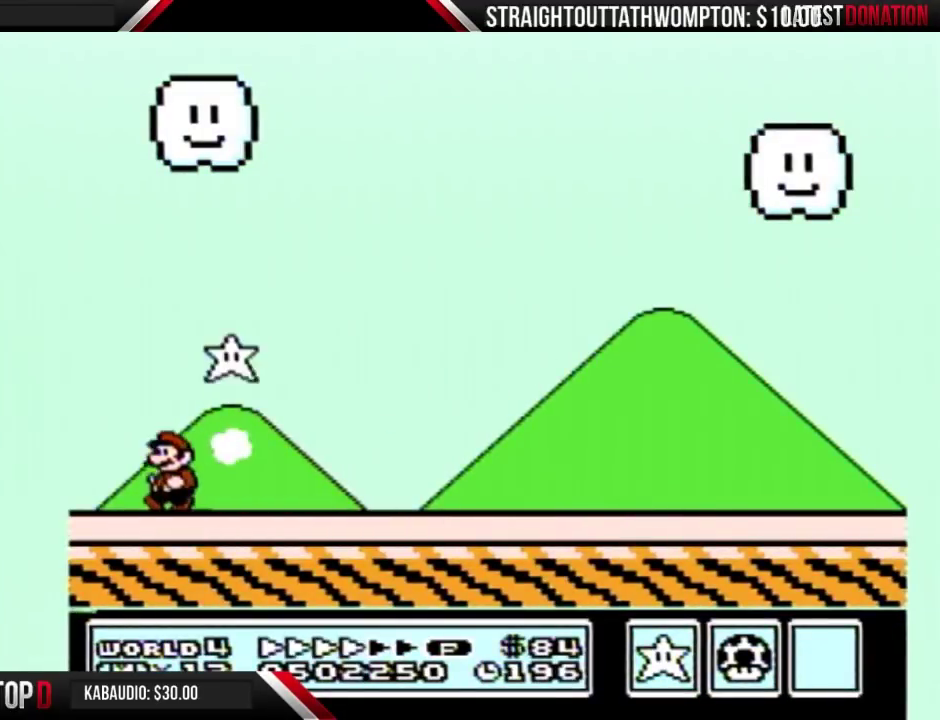
{"buttons": ["B", "DPAD_RIGHT"], "events": [[200, "A", "down"], [200, "DPAD_LEFT", "up"], [200, "DPAD_RIGHT", "down"], [267, "A", "up"]]}
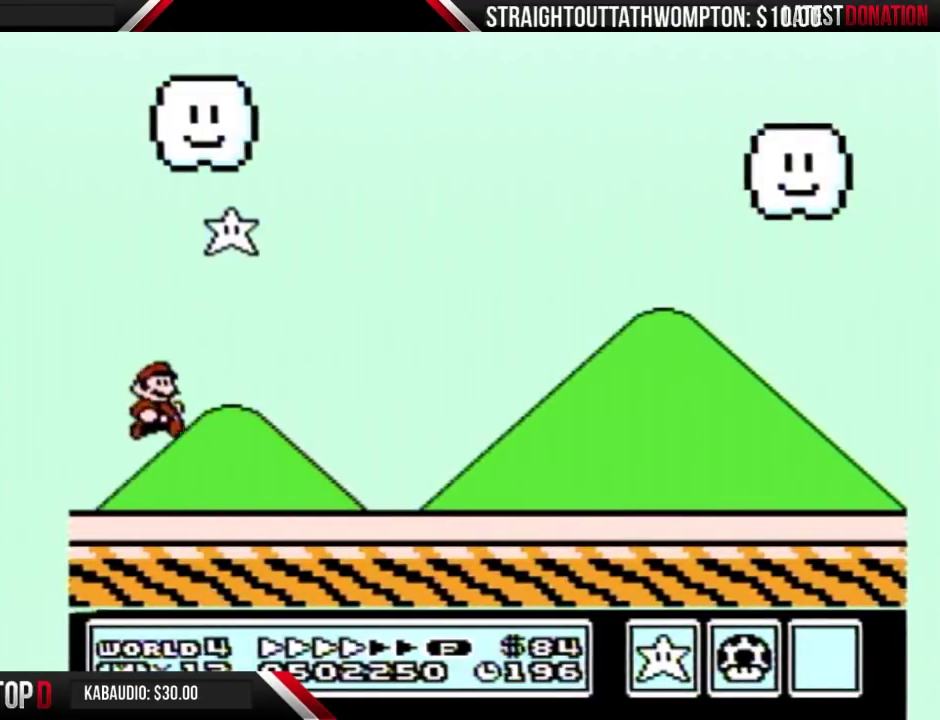
{"buttons": ["B", "DPAD_RIGHT"], "events": []}
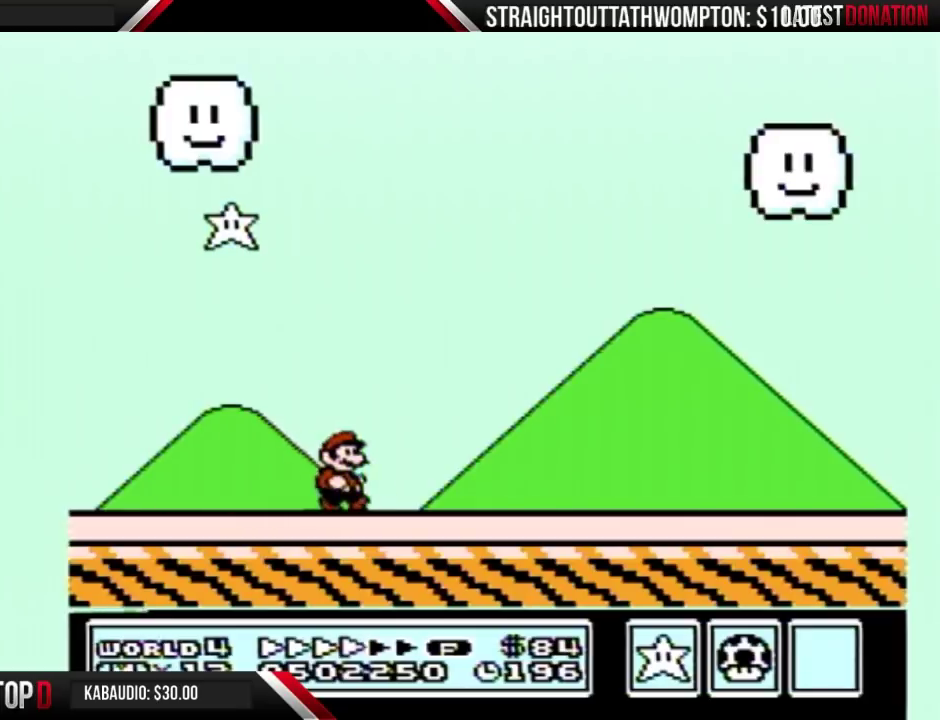
{"buttons": ["B", "DPAD_RIGHT"], "events": []}
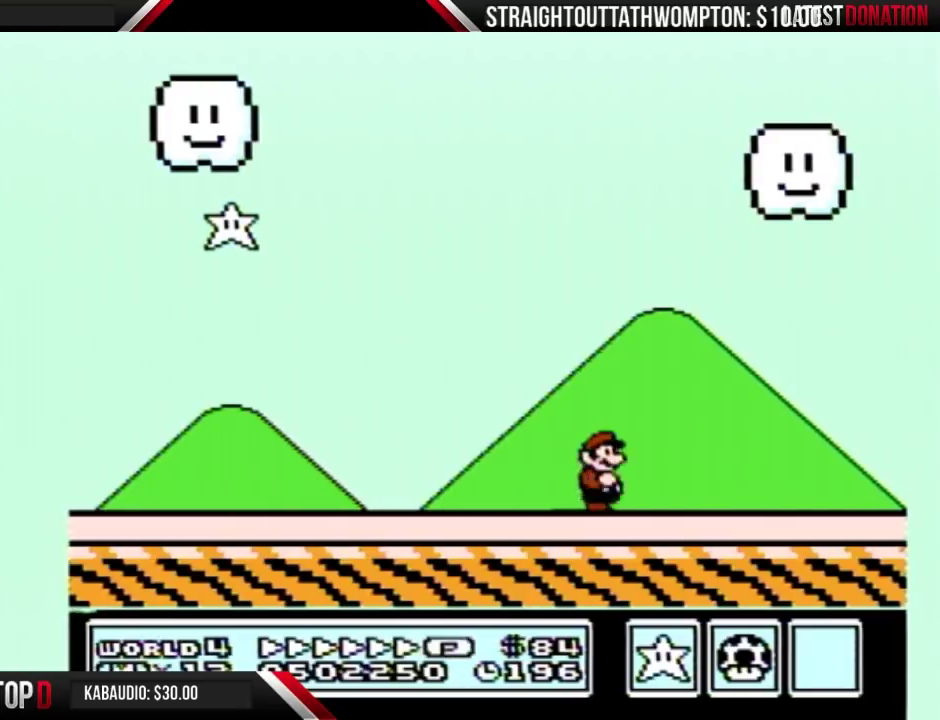
{"buttons": ["A", "B", "DPAD_LEFT"], "events": [[367, "A", "down"], [400, "DPAD_RIGHT", "up"], [433, "DPAD_LEFT", "down"]]}
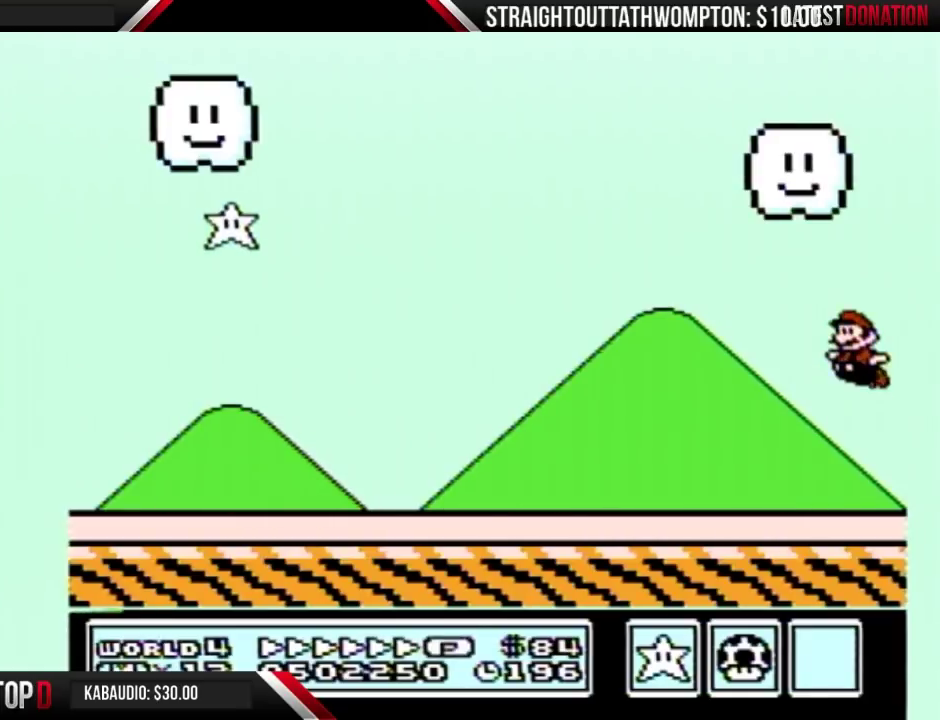
{"buttons": ["B", "DPAD_LEFT"], "events": [[433, "A", "up"]]}